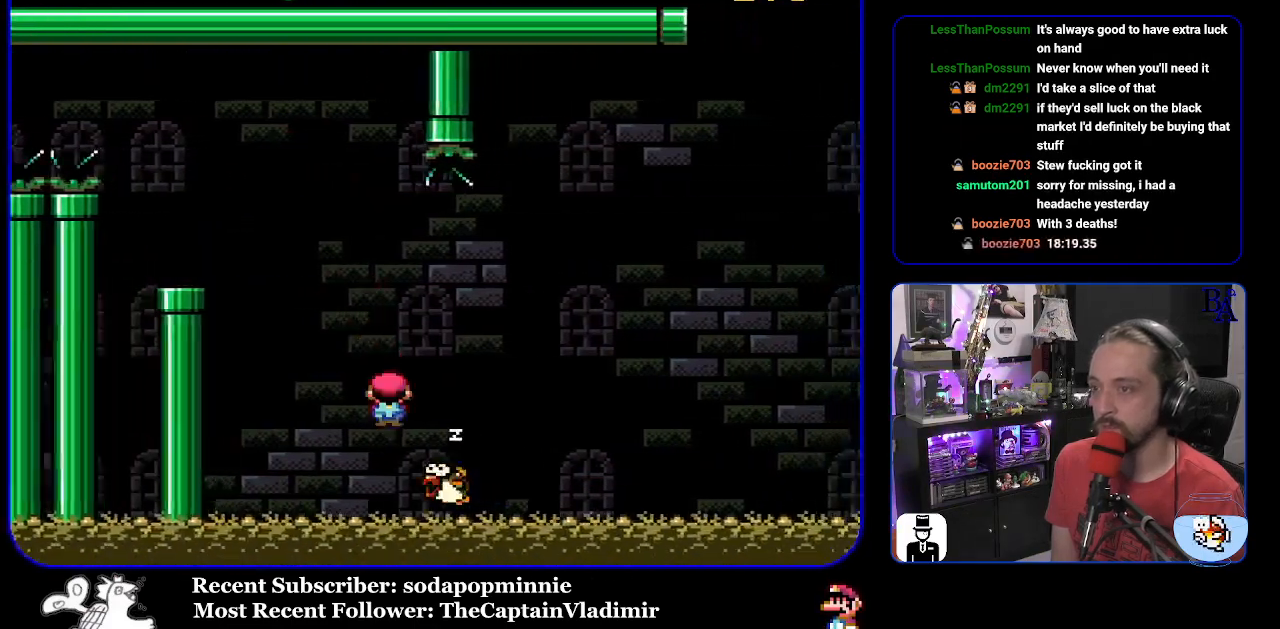
Gameplay with a controller (Nintendo layout); each line is a JSON object with the inputs held at the frame after it. "events" lists button and stick changes between this image and that frame as [ms after this image, input, new state], when the widget could be followed in between. Not read: L3 R3.
{"buttons": ["DPAD_RIGHT"], "events": [[350, "DPAD_RIGHT", "up"], [383, "DPAD_LEFT", "down"], [400, "A", "up"], [417, "DPAD_LEFT", "up"], [417, "DPAD_UP", "down"], [433, "DPAD_UP", "up"], [433, "X", "up"], [450, "DPAD_RIGHT", "down"]]}
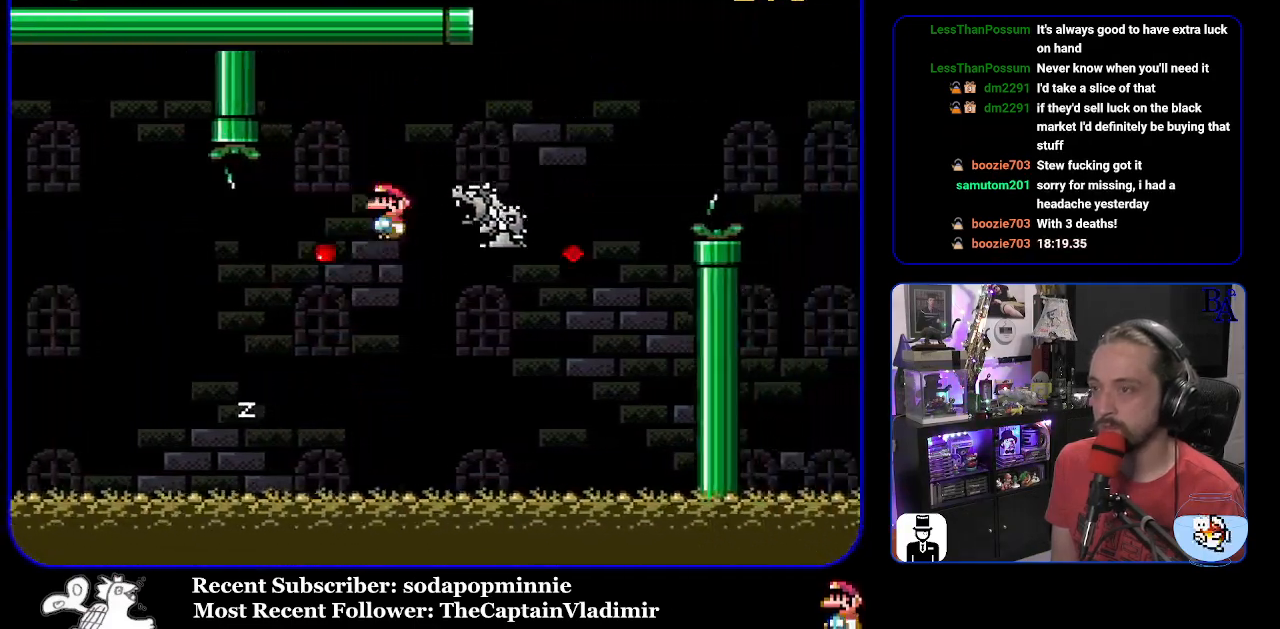
{"buttons": ["B", "Y", "DPAD_RIGHT"], "events": [[83, "Y", "down"], [217, "B", "down"]]}
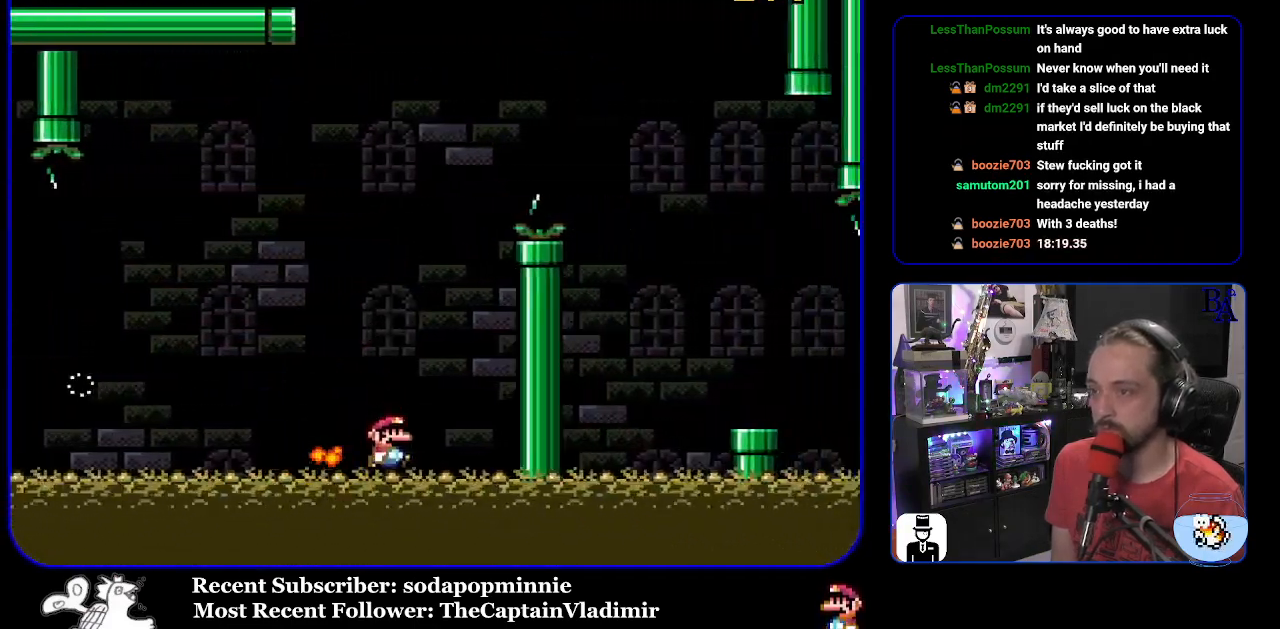
{"buttons": [], "events": [[67, "B", "up"], [133, "B", "down"], [133, "DPAD_RIGHT", "up"], [167, "A", "down"], [167, "X", "down"], [167, "Y", "up"], [200, "B", "up"], [283, "X", "up"], [317, "A", "up"]]}
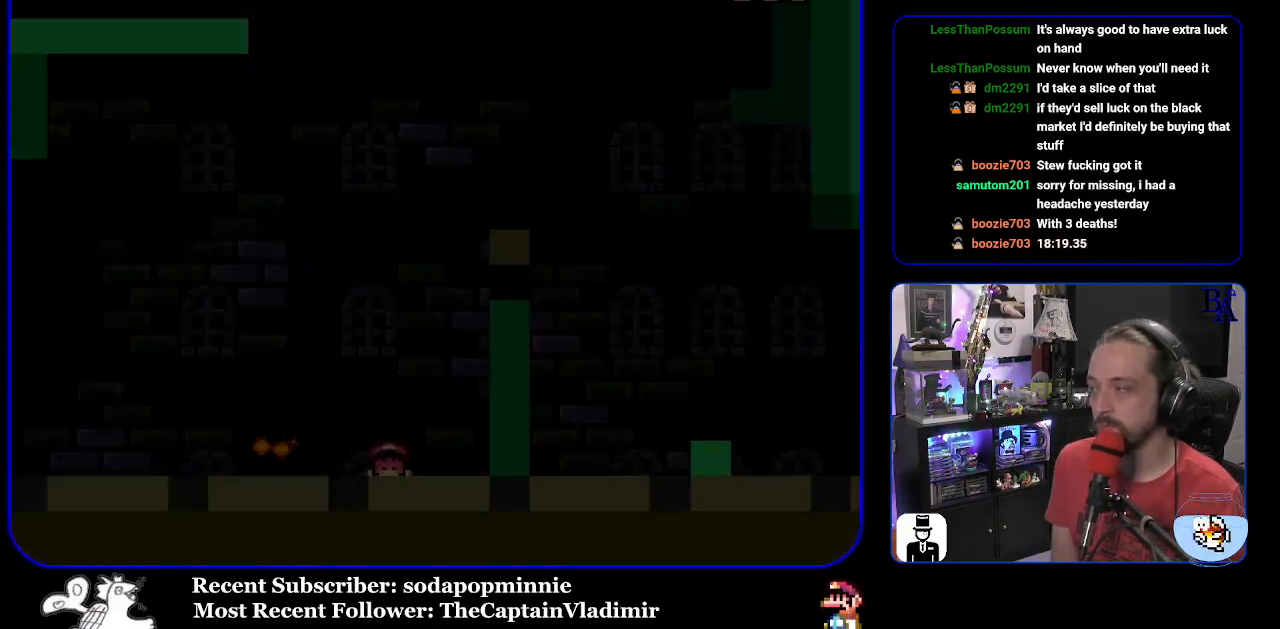
{"buttons": [], "events": []}
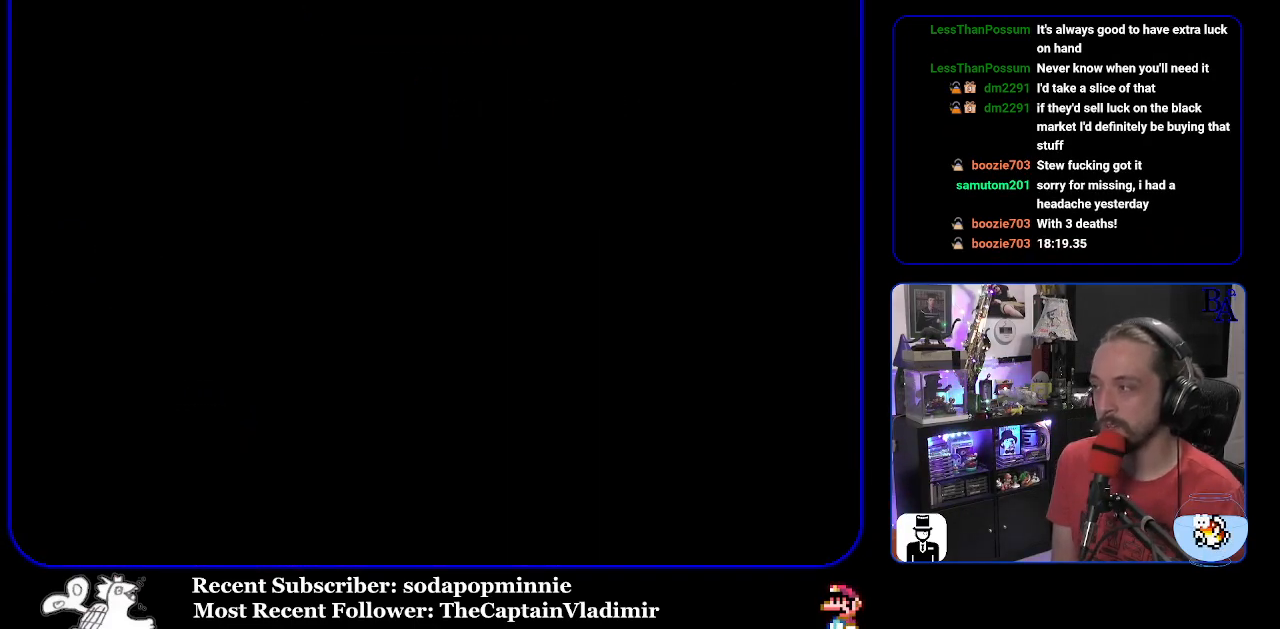
{"buttons": [], "events": []}
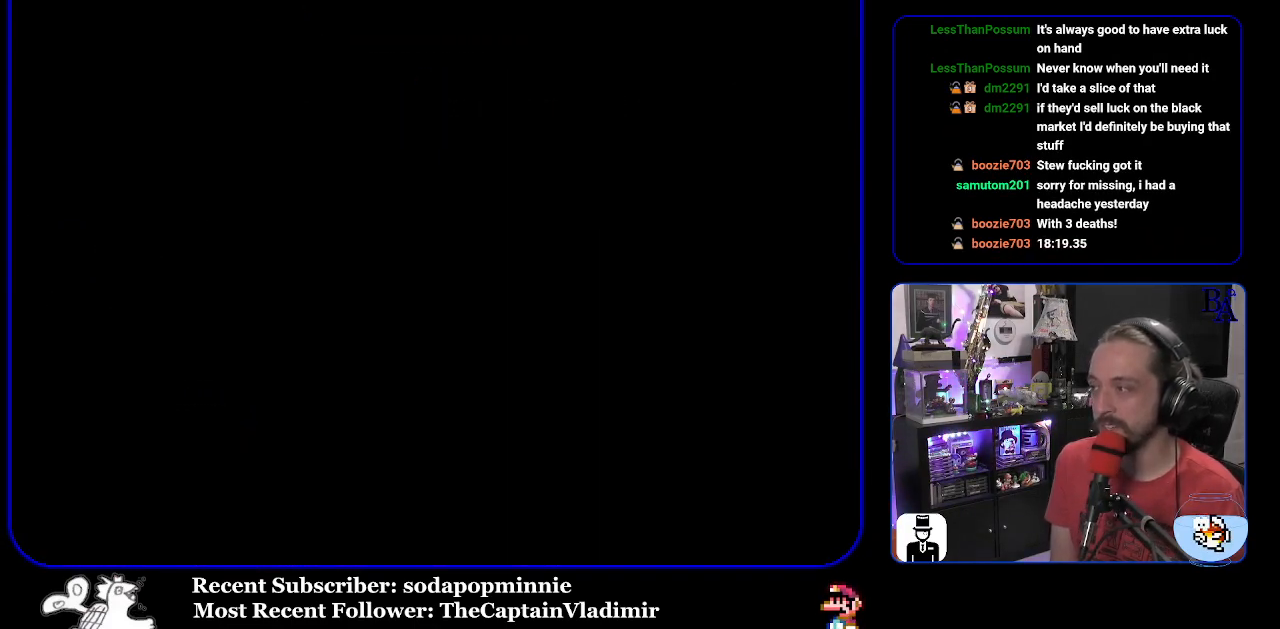
{"buttons": ["Y"], "events": [[467, "Y", "down"]]}
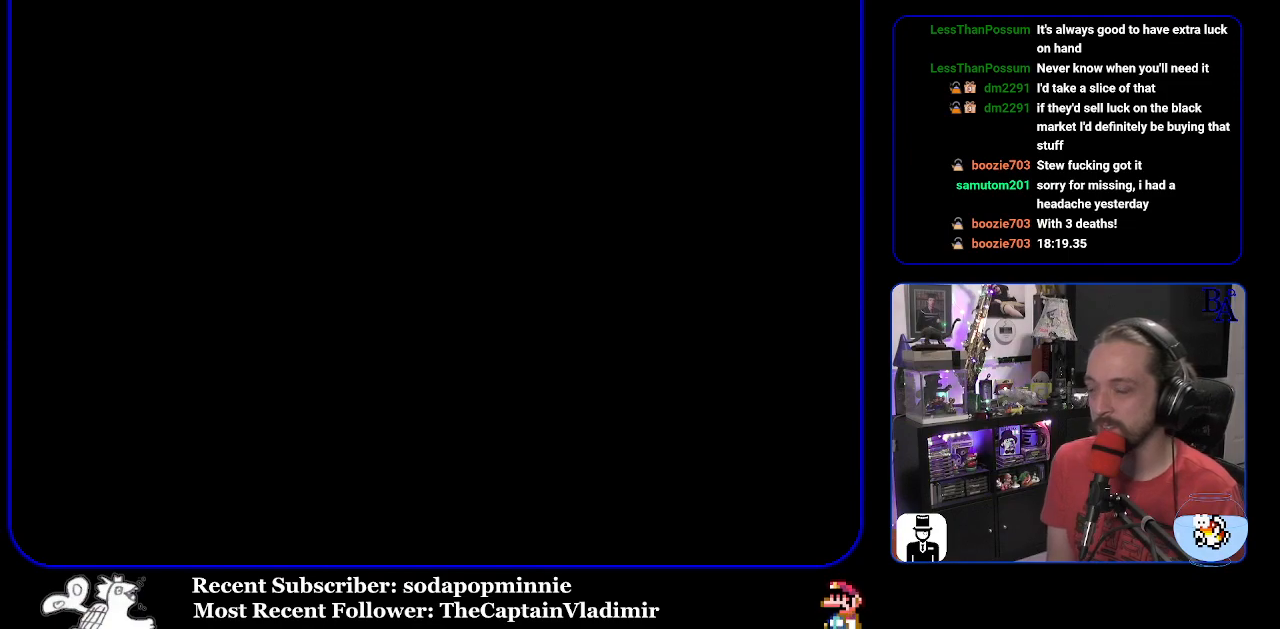
{"buttons": ["Y"], "events": []}
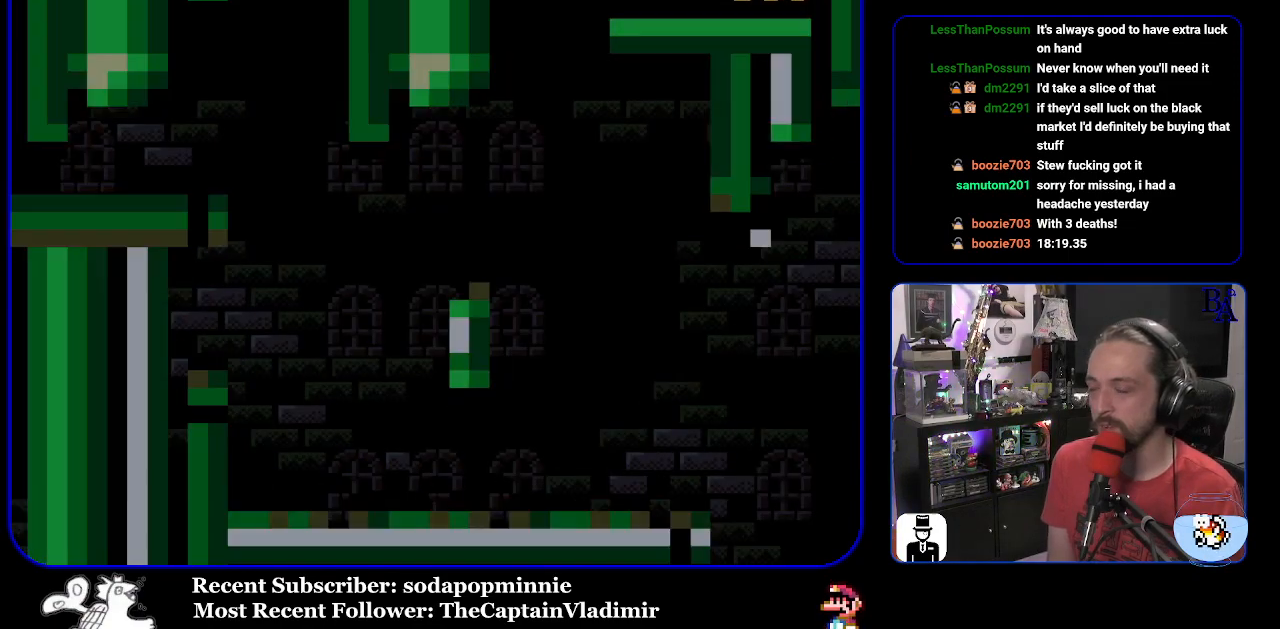
{"buttons": ["Y", "DPAD_RIGHT"], "events": [[300, "DPAD_RIGHT", "down"]]}
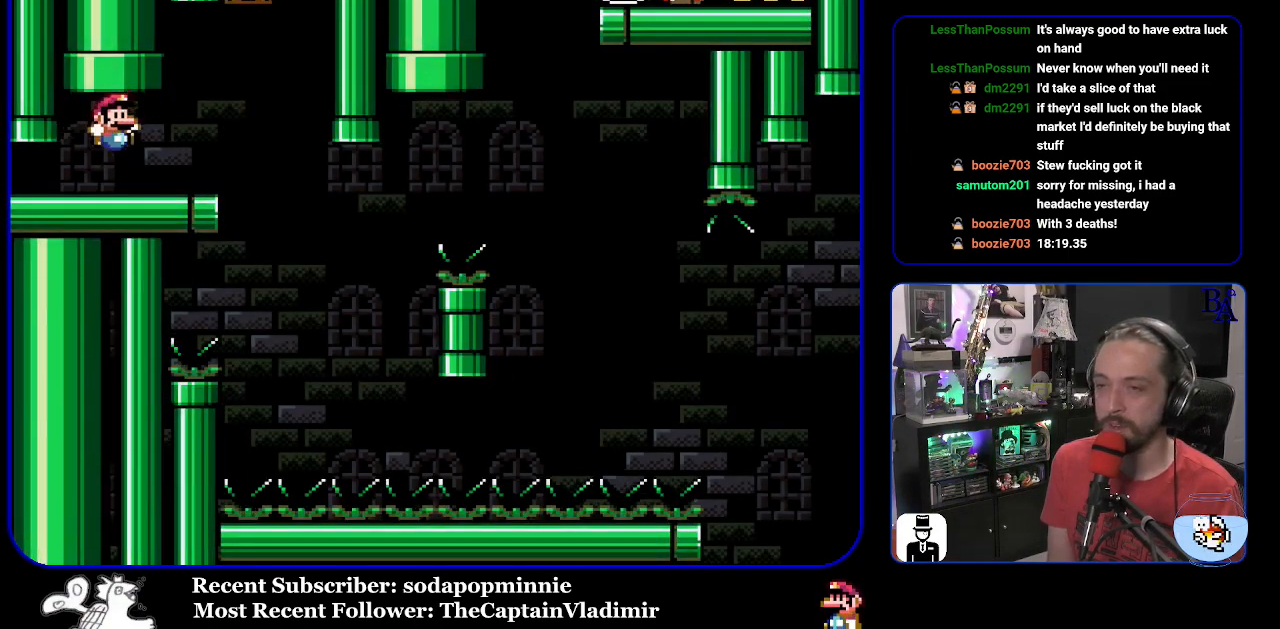
{"buttons": ["Y"], "events": [[233, "DPAD_RIGHT", "up"], [300, "DPAD_LEFT", "down"], [400, "DPAD_LEFT", "up"]]}
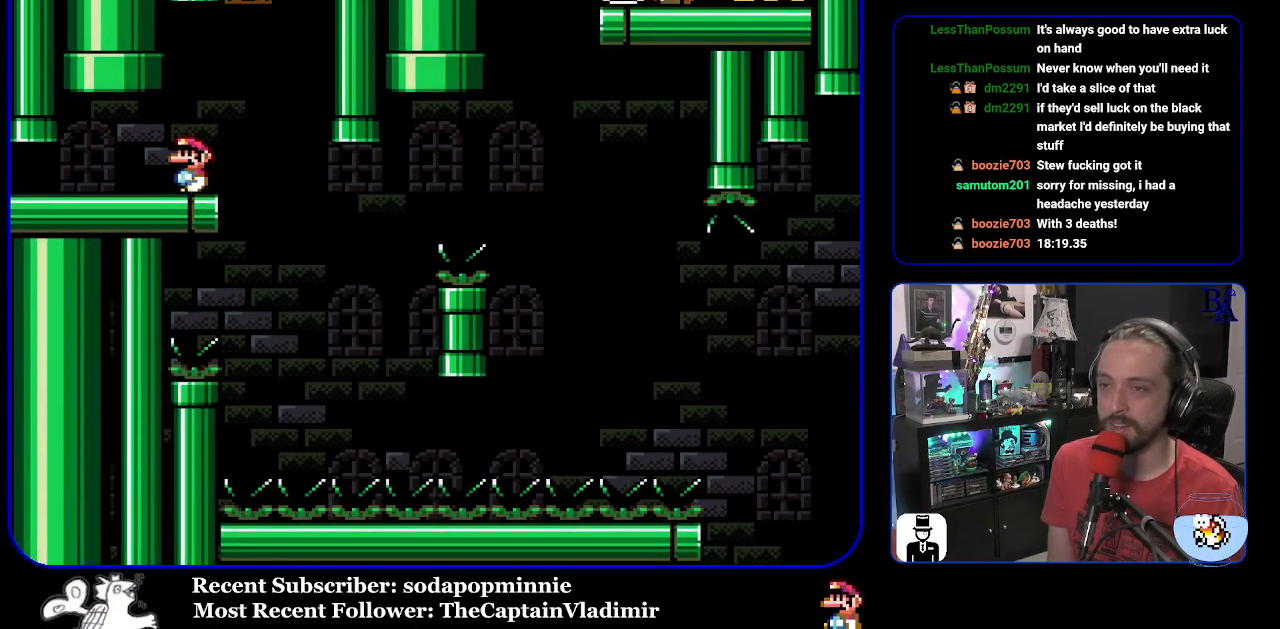
{"buttons": ["Y", "DPAD_RIGHT"], "events": [[467, "DPAD_RIGHT", "down"]]}
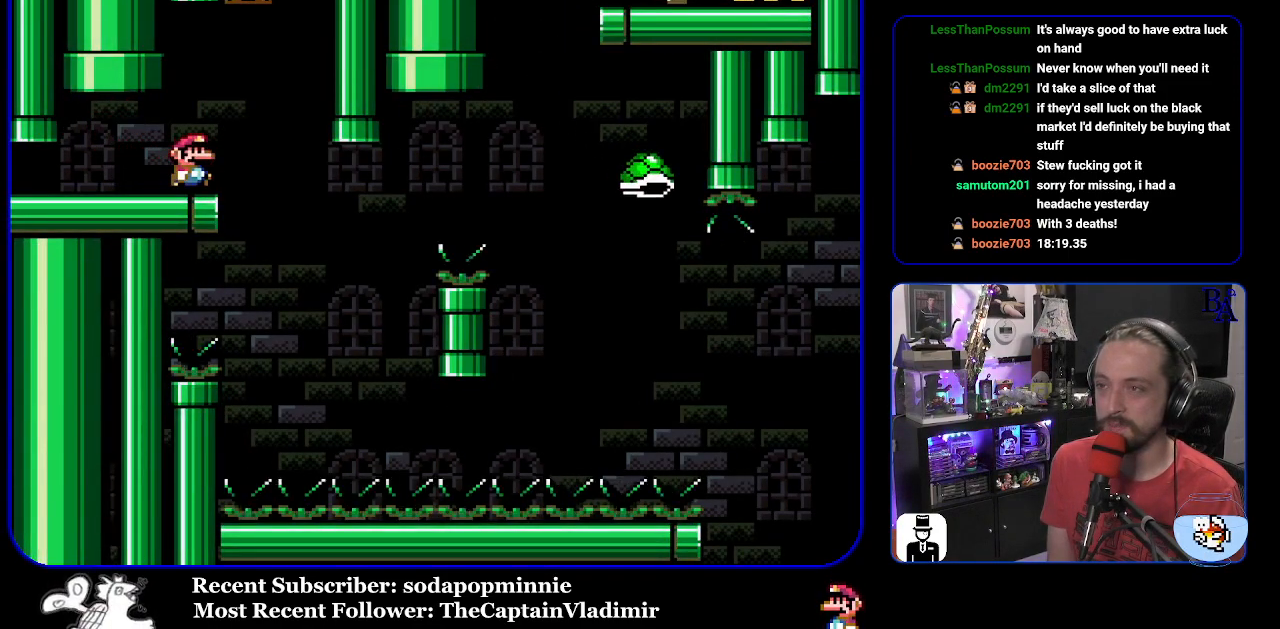
{"buttons": ["B", "Y", "DPAD_RIGHT"], "events": [[250, "DPAD_RIGHT", "up"], [300, "DPAD_LEFT", "down"], [400, "DPAD_LEFT", "up"], [433, "B", "down"], [433, "DPAD_RIGHT", "down"]]}
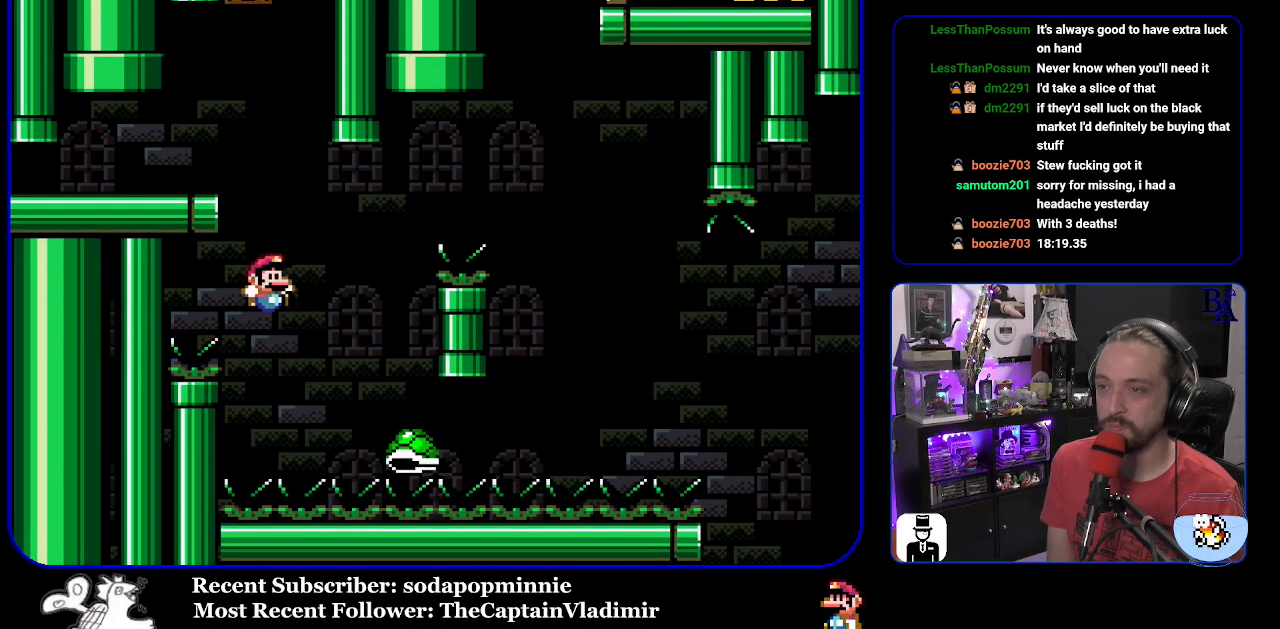
{"buttons": ["B", "Y", "DPAD_RIGHT"], "events": []}
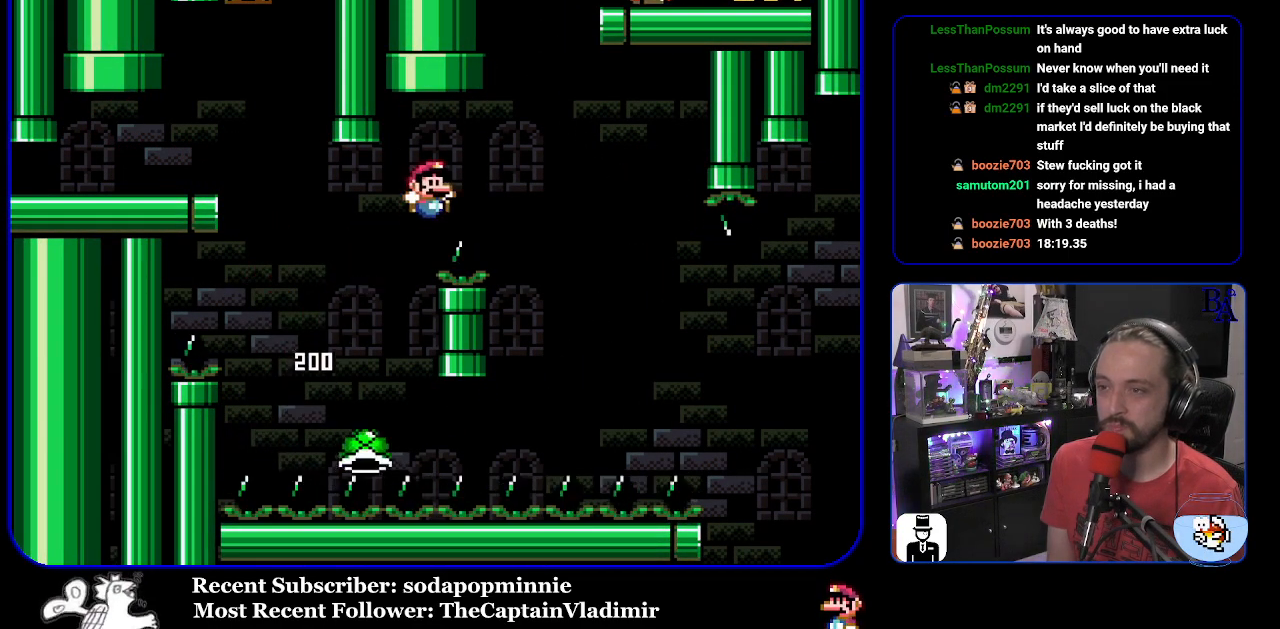
{"buttons": ["B", "Y", "DPAD_RIGHT"], "events": [[150, "B", "up"], [317, "B", "down"]]}
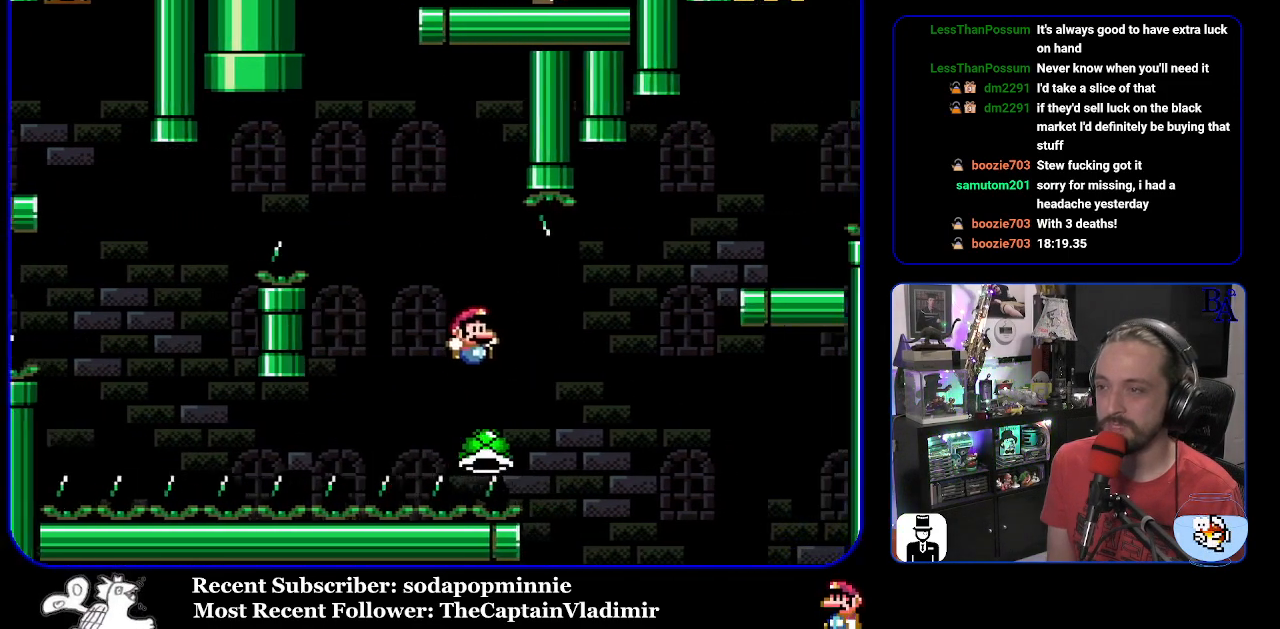
{"buttons": ["B", "Y"], "events": [[500, "DPAD_RIGHT", "up"]]}
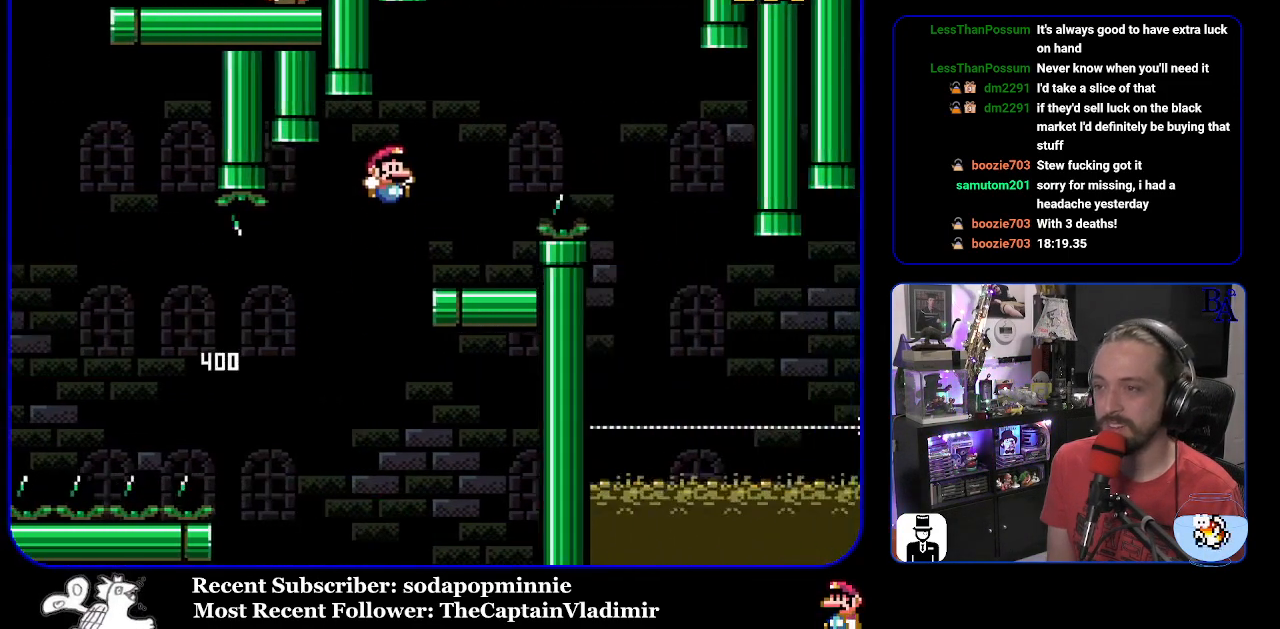
{"buttons": ["A", "X", "DPAD_RIGHT"], "events": [[50, "DPAD_LEFT", "down"], [67, "B", "up"], [217, "DPAD_LEFT", "up"], [283, "DPAD_RIGHT", "down"], [300, "Y", "up"], [400, "X", "down"], [417, "A", "down"]]}
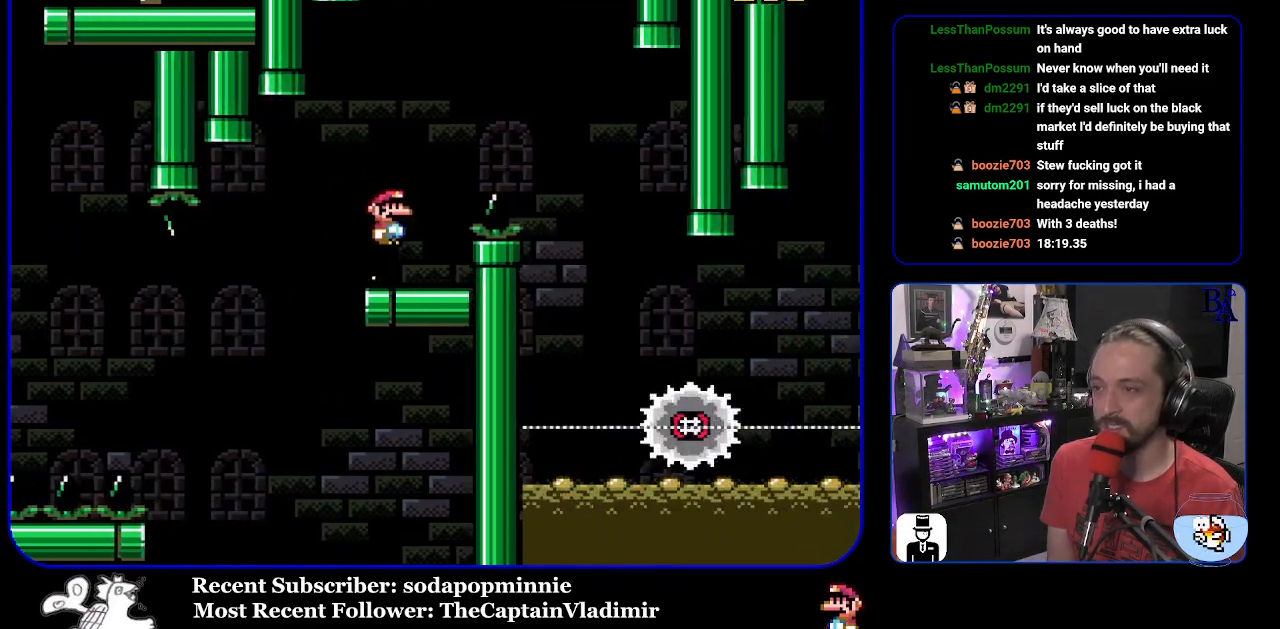
{"buttons": ["X", "DPAD_RIGHT"], "events": [[467, "A", "up"]]}
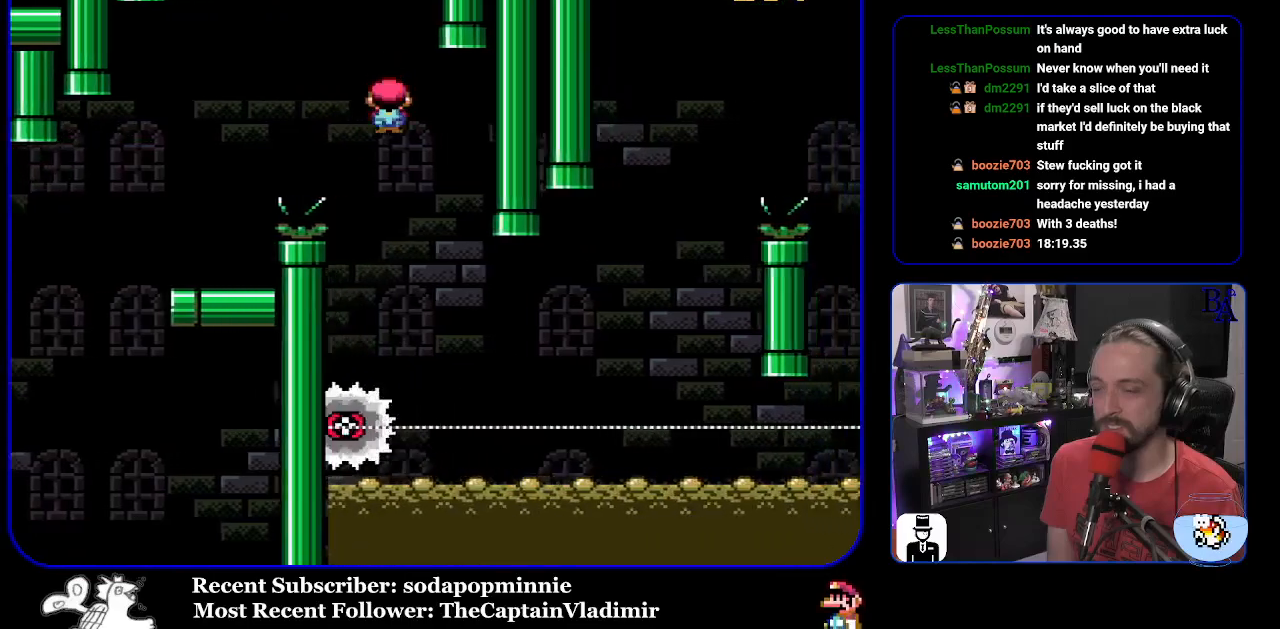
{"buttons": ["X", "DPAD_RIGHT"], "events": [[33, "DPAD_DOWN", "down"], [33, "DPAD_RIGHT", "up"], [50, "DPAD_DOWN", "up"], [50, "DPAD_LEFT", "down"], [183, "DPAD_LEFT", "up"], [250, "DPAD_RIGHT", "down"]]}
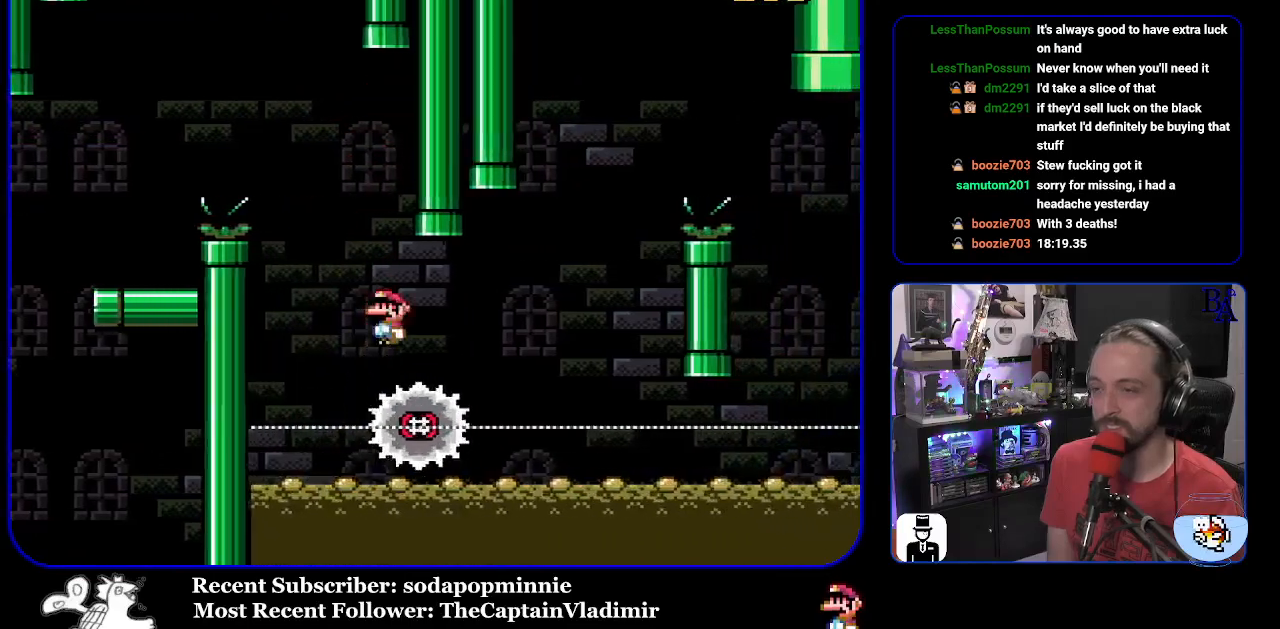
{"buttons": ["A", "X", "DPAD_RIGHT"], "events": [[17, "A", "down"]]}
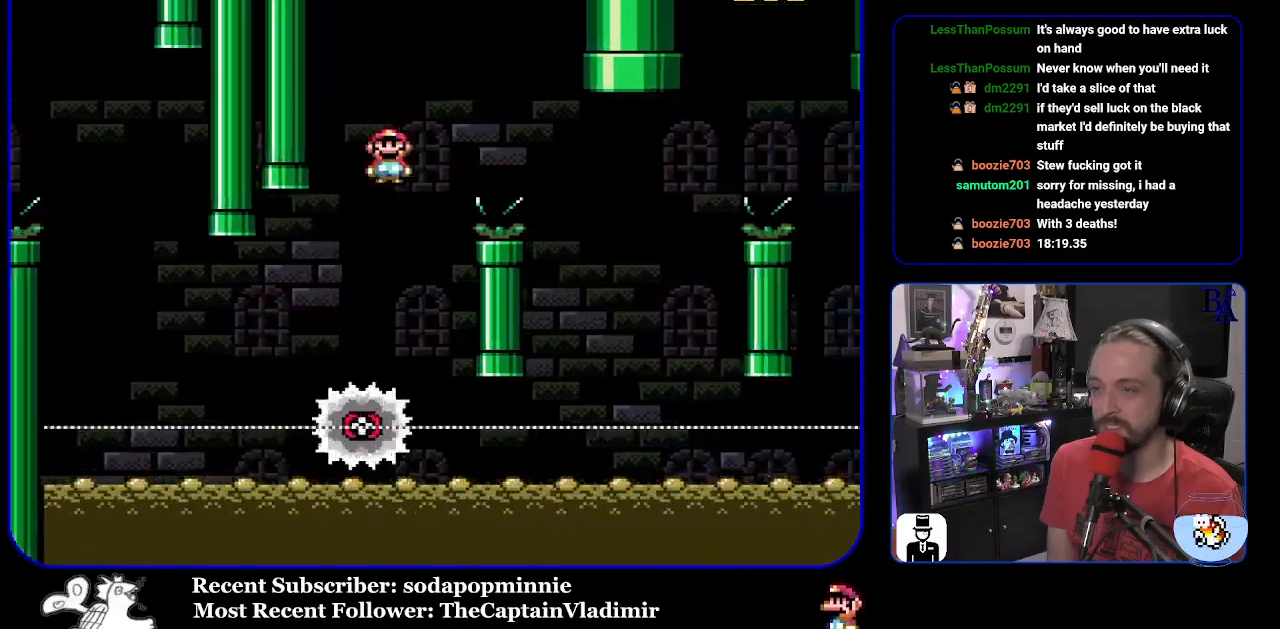
{"buttons": ["A", "X"], "events": [[250, "A", "up"], [333, "A", "down"], [333, "DPAD_RIGHT", "up"], [350, "DPAD_LEFT", "down"], [500, "DPAD_LEFT", "up"]]}
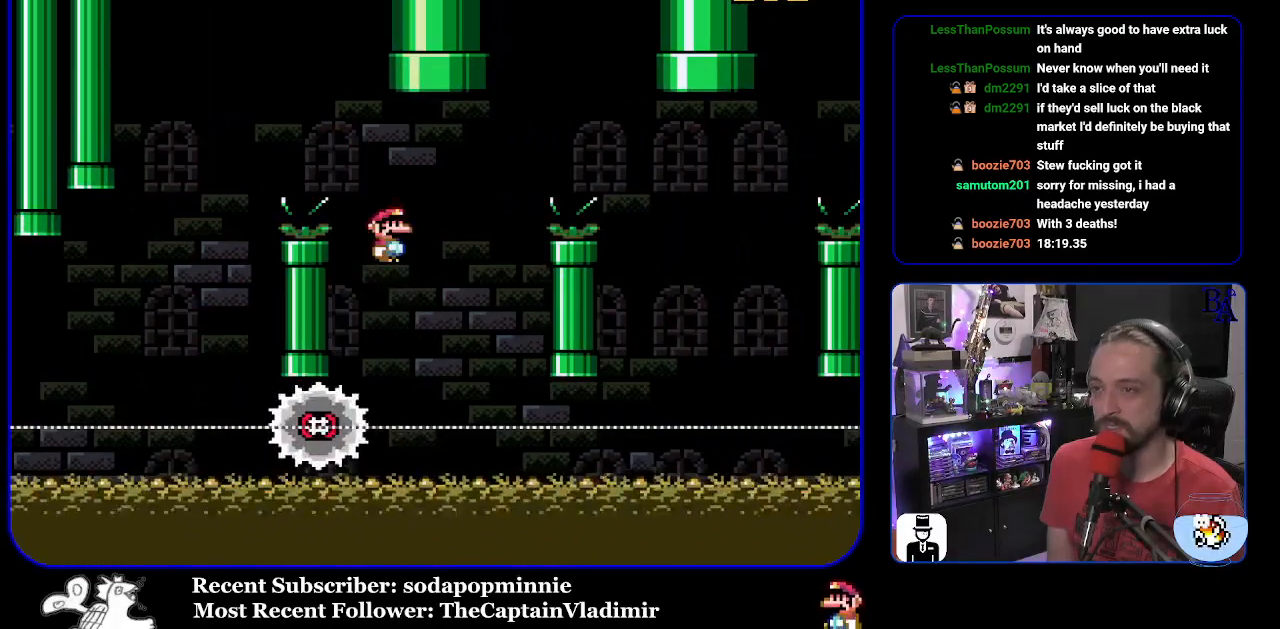
{"buttons": ["A", "X", "DPAD_RIGHT"], "events": [[83, "DPAD_RIGHT", "down"]]}
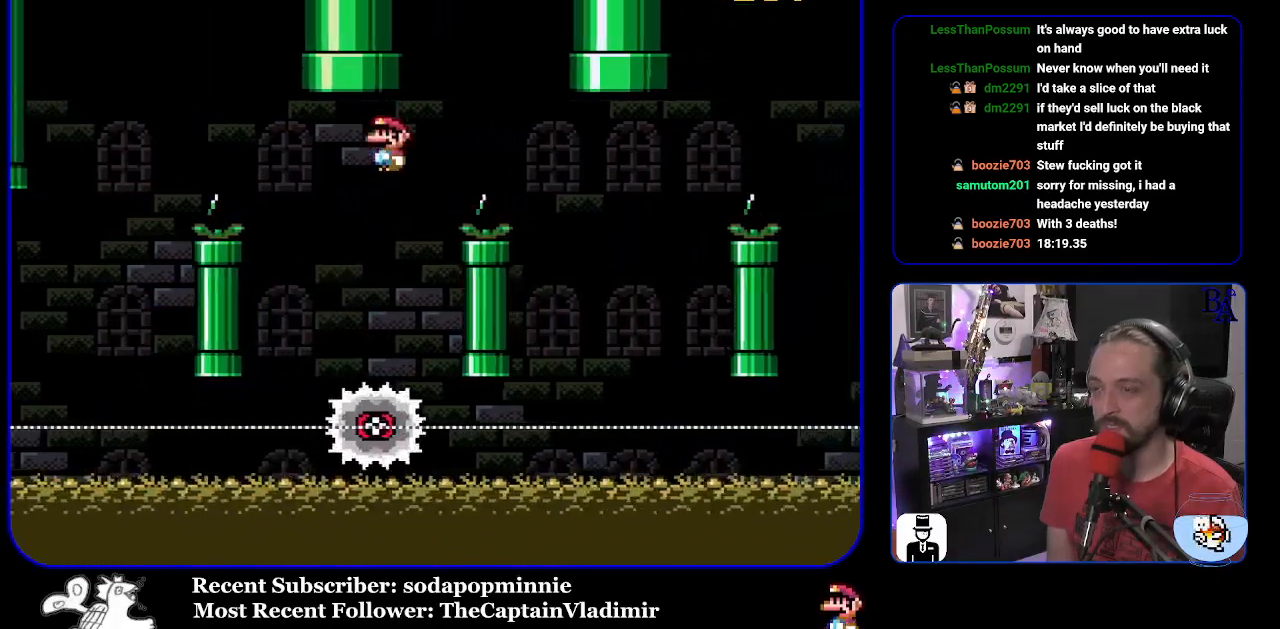
{"buttons": ["A", "X", "DPAD_LEFT"], "events": [[267, "A", "up"], [333, "DPAD_RIGHT", "up"], [400, "A", "down"], [400, "DPAD_LEFT", "down"]]}
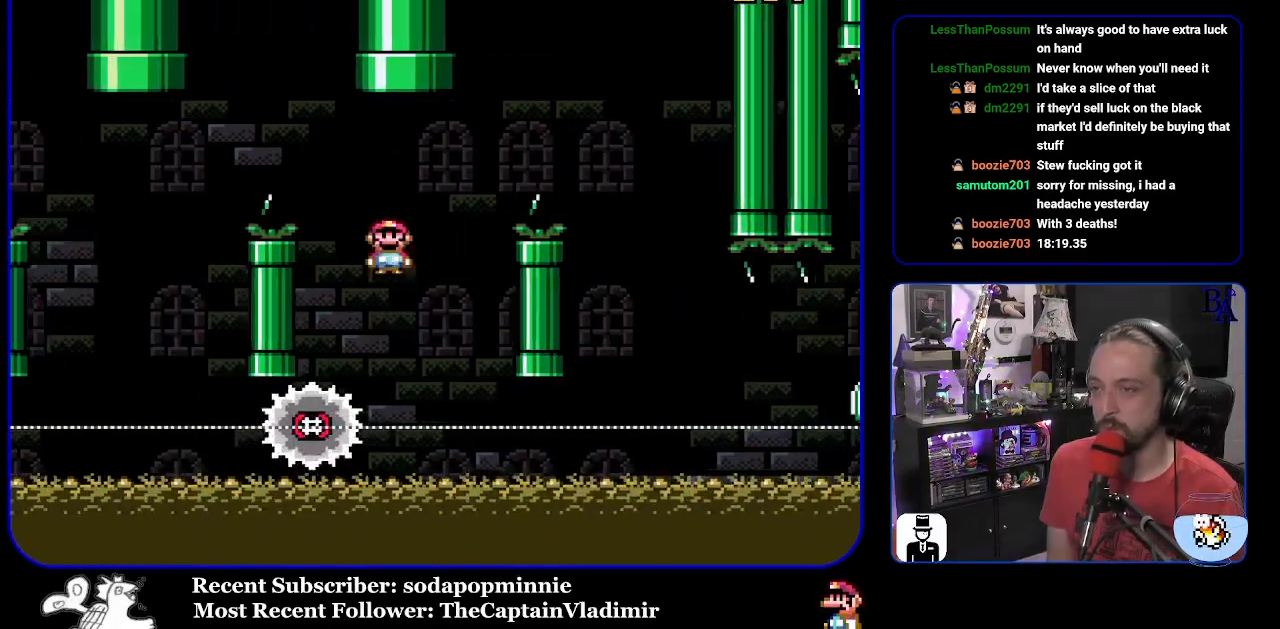
{"buttons": ["A", "X", "DPAD_RIGHT"], "events": [[33, "DPAD_LEFT", "up"], [117, "DPAD_RIGHT", "down"]]}
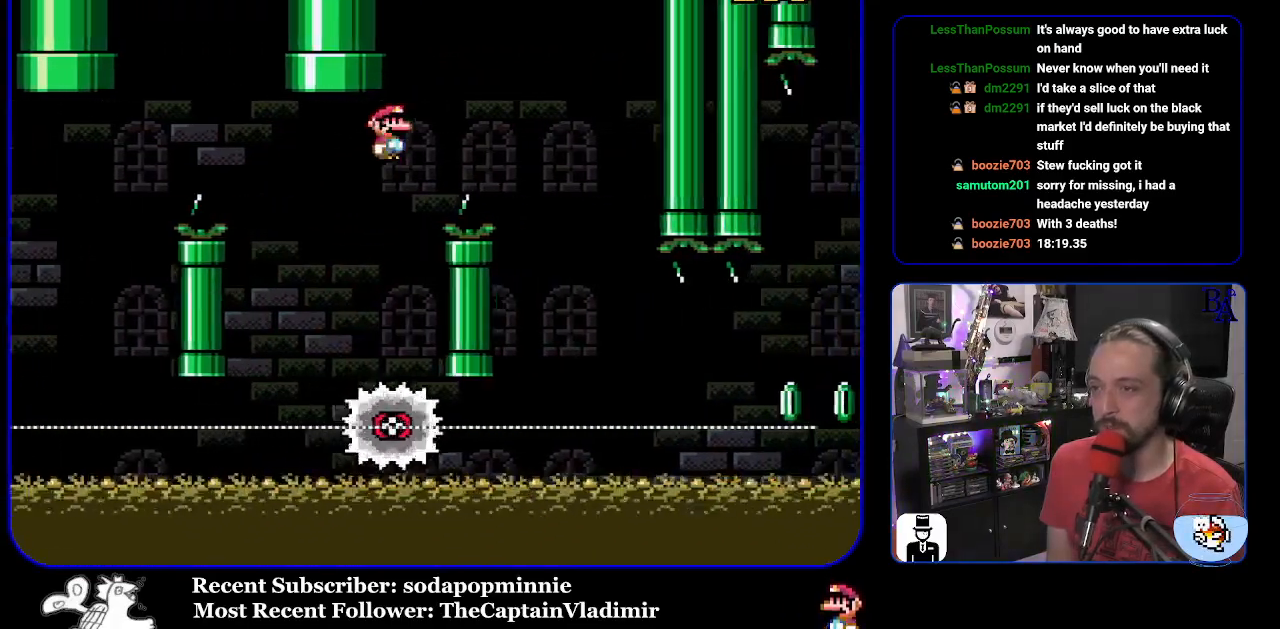
{"buttons": ["X"], "events": [[283, "A", "up"], [317, "DPAD_RIGHT", "up"], [333, "DPAD_DOWN", "down"], [350, "DPAD_DOWN", "up"], [350, "DPAD_LEFT", "down"], [467, "DPAD_LEFT", "up"]]}
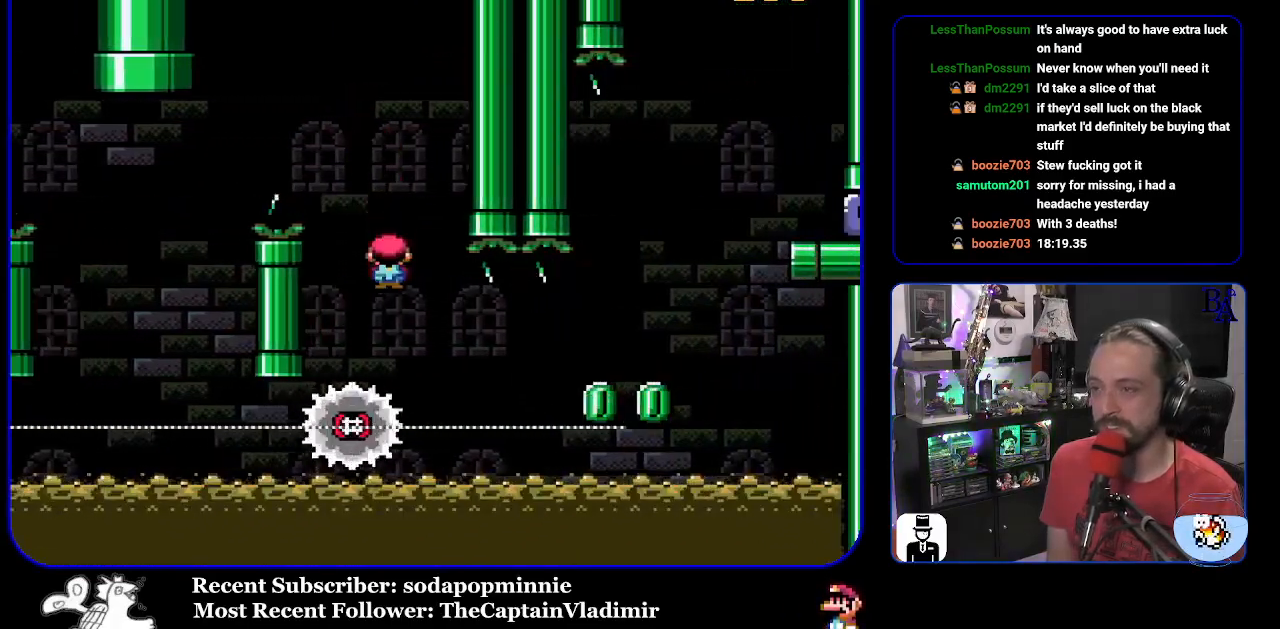
{"buttons": ["X", "DPAD_RIGHT"], "events": [[33, "DPAD_RIGHT", "down"]]}
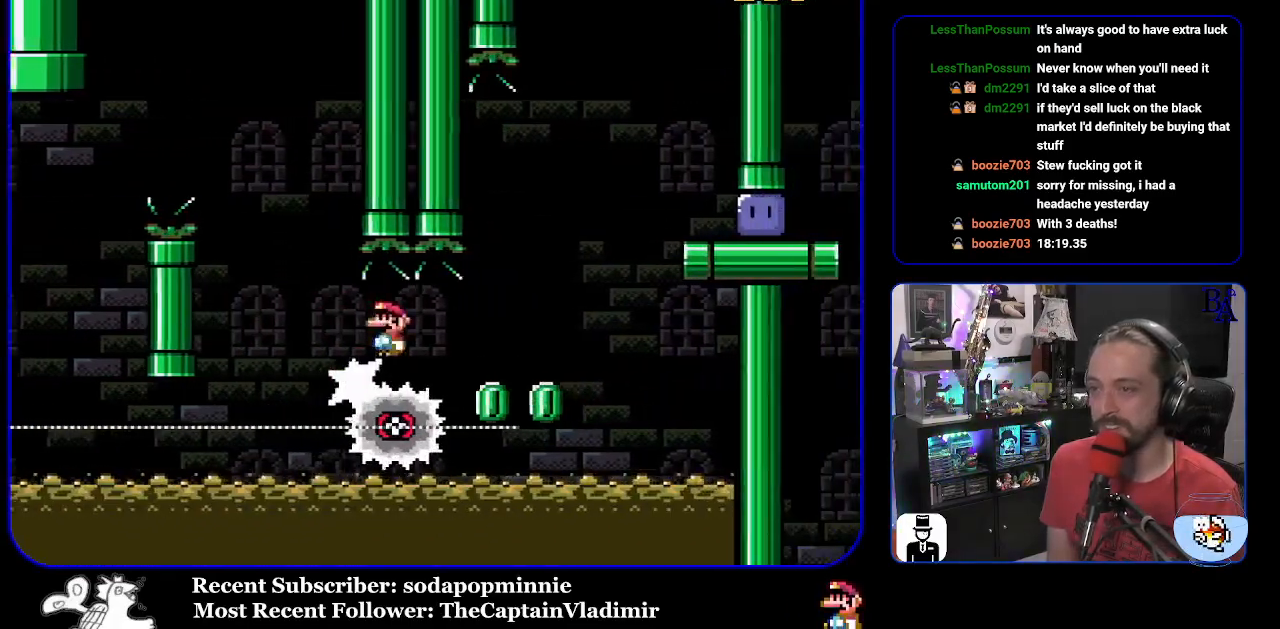
{"buttons": ["A", "X", "DPAD_RIGHT"], "events": [[50, "A", "down"], [83, "DPAD_RIGHT", "up"], [100, "DPAD_LEFT", "down"], [183, "DPAD_LEFT", "up"], [200, "DPAD_RIGHT", "down"]]}
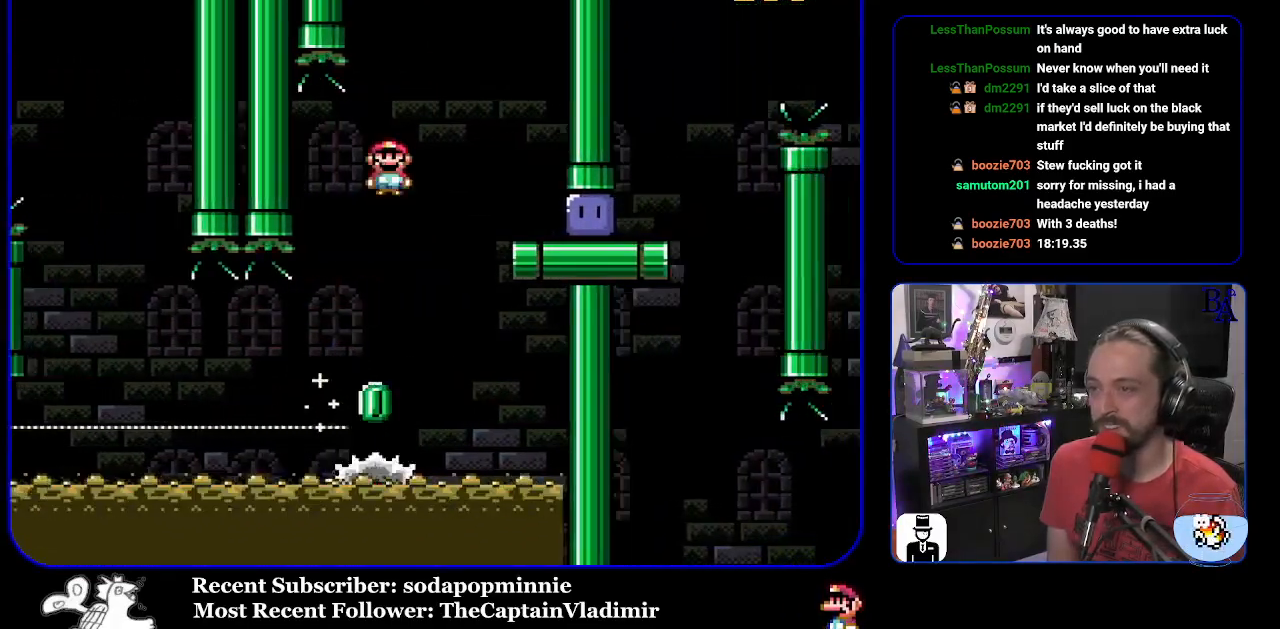
{"buttons": ["Y", "DPAD_UP", "DPAD_RIGHT"], "events": [[17, "A", "up"], [317, "DPAD_UP", "down"], [367, "X", "up"], [433, "Y", "down"]]}
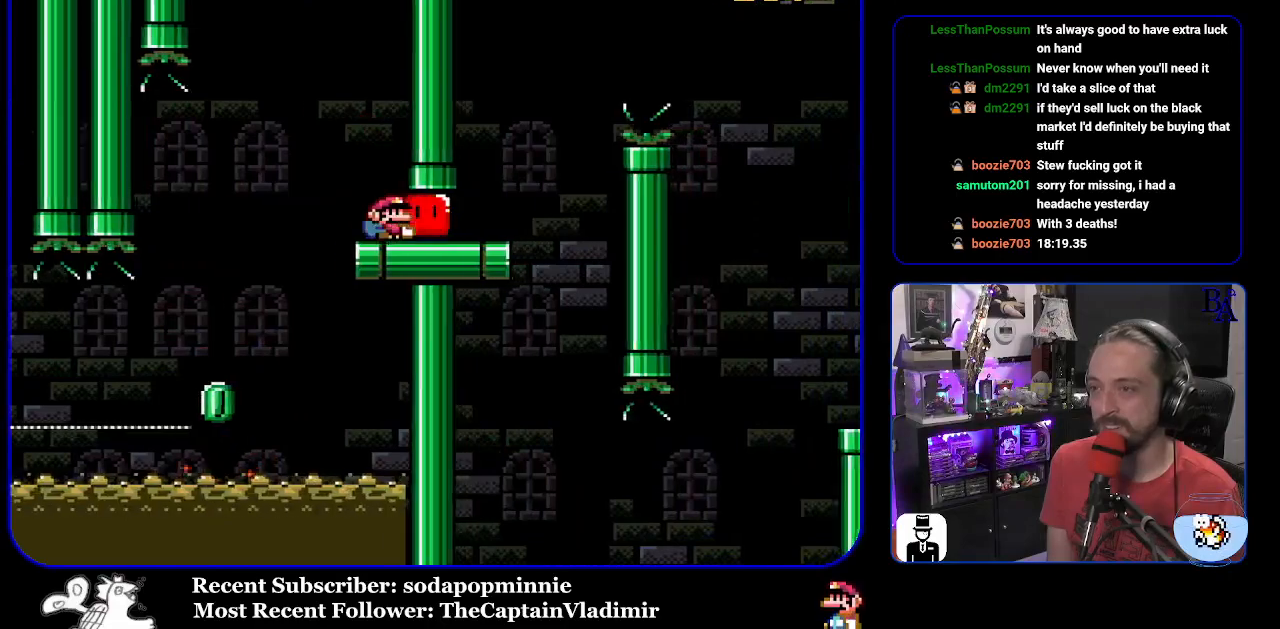
{"buttons": ["Y", "DPAD_UP", "DPAD_RIGHT"], "events": [[100, "DPAD_UP", "up"], [333, "B", "down"], [367, "DPAD_UP", "down"], [467, "B", "up"]]}
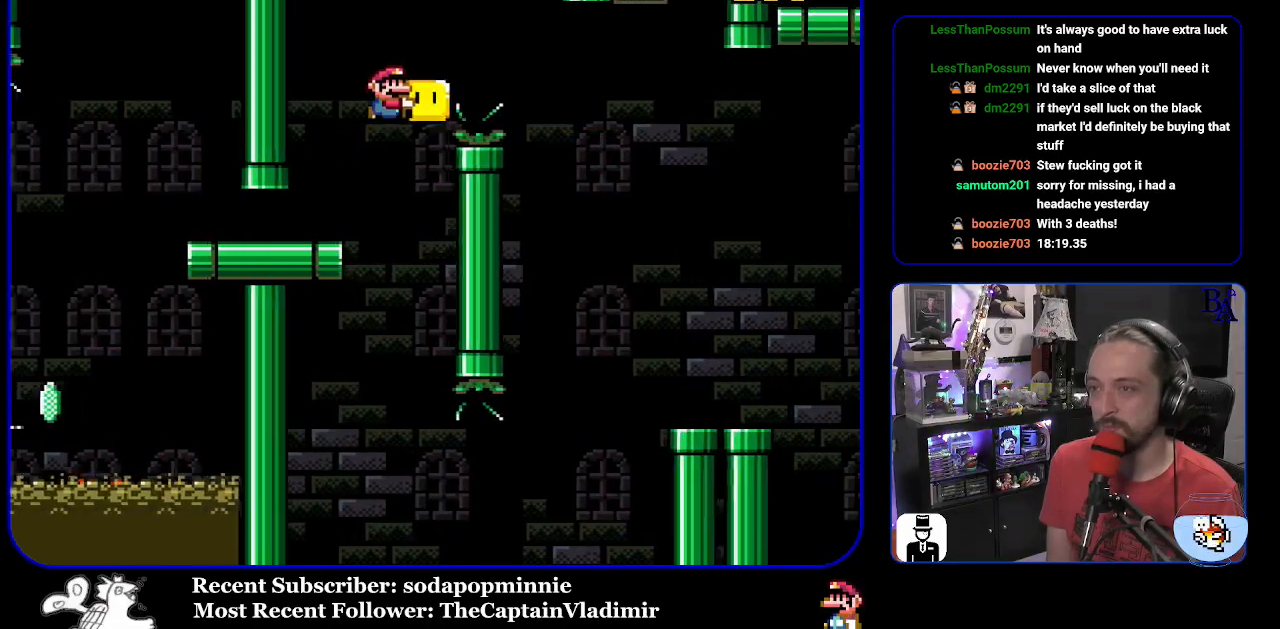
{"buttons": ["DPAD_UP", "DPAD_RIGHT"], "events": [[67, "B", "down"], [200, "B", "up"], [467, "Y", "up"]]}
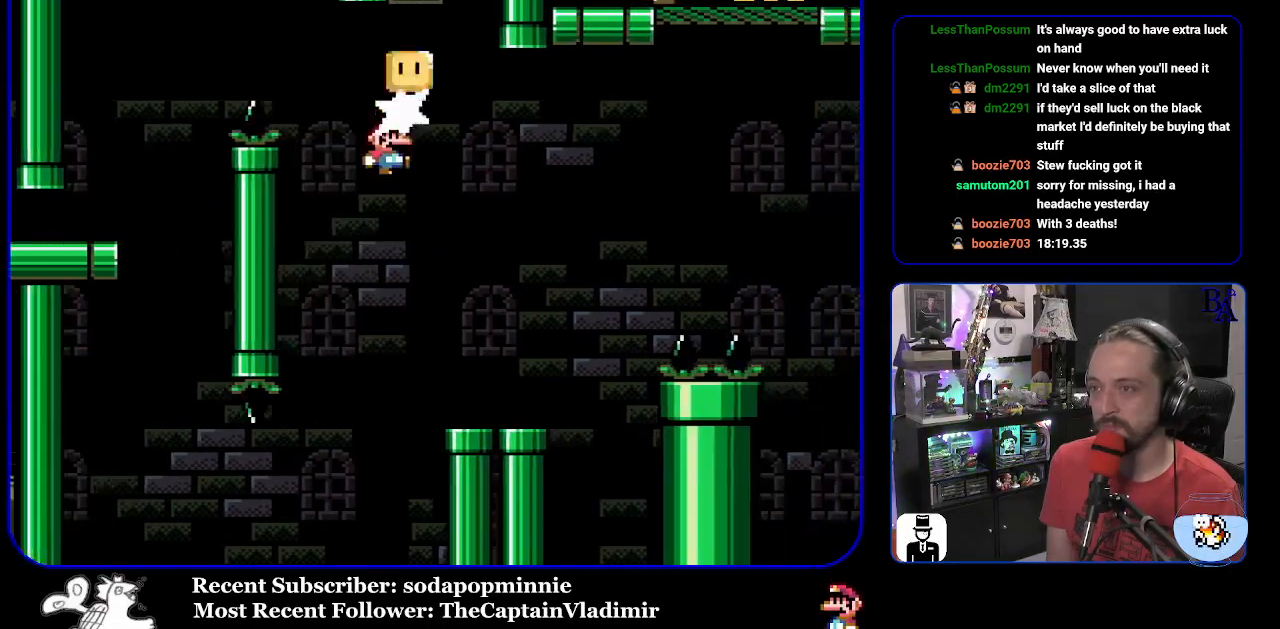
{"buttons": ["B", "Y", "DPAD_UP", "DPAD_RIGHT"], "events": [[17, "Y", "down"], [33, "DPAD_RIGHT", "up"], [83, "DPAD_LEFT", "down"], [183, "DPAD_LEFT", "up"], [200, "DPAD_RIGHT", "down"], [483, "B", "down"]]}
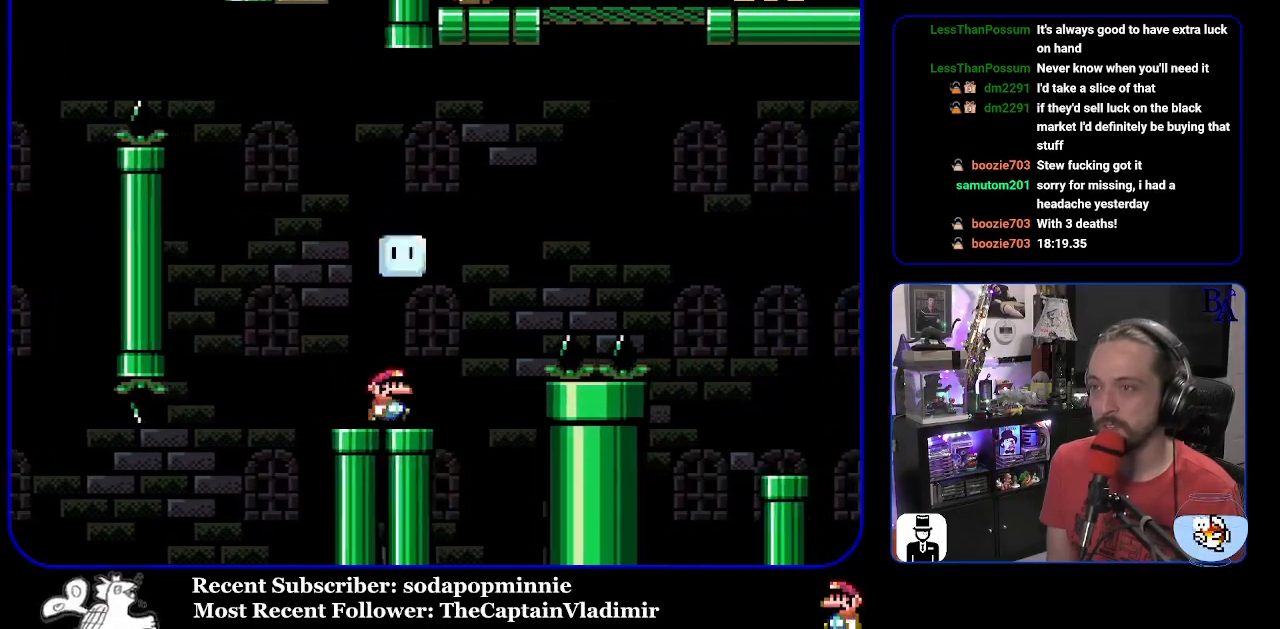
{"buttons": ["B", "DPAD_UP", "DPAD_RIGHT"], "events": [[417, "Y", "up"]]}